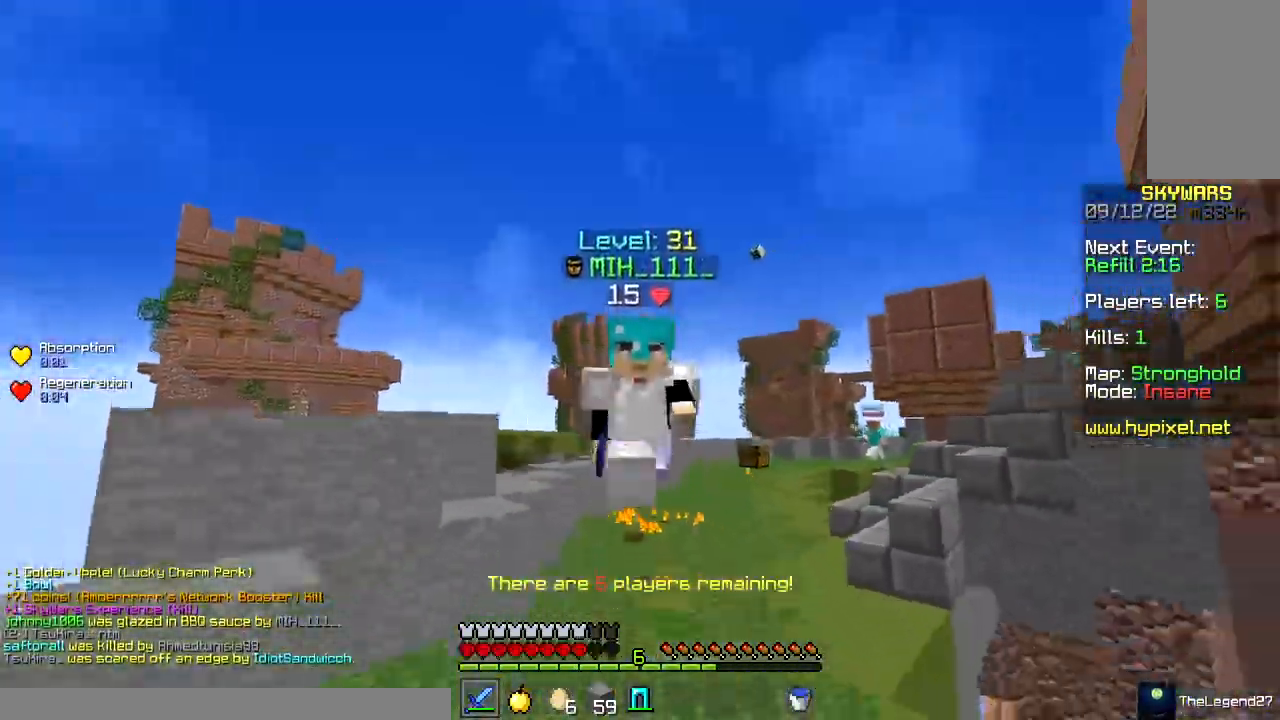
Gameplay with keyboard and mouse; each line is a JSON object with the keys and mouse buttons held at the frame after it. "events" lists presses ("down") and releases ("up") of "a", "d", "s", "space", "w", "mouse_left" and "mouse_right" between this image and that frame as [ms after this image, input, new state], when the widget could be followed in between. "mouse_left", "mouse_right" = the "left", "right" buttons of the "mouse" list. No other keys are recorded. Fast repeated clicks can show as one long hold. Mouse movement is not recorded.
{"keys": ["a", "w"], "mouse": ["right"], "events": [[150, "space", "down"], [367, "space", "up"], [400, "a", "down"], [483, "mouse_right", "down"]]}
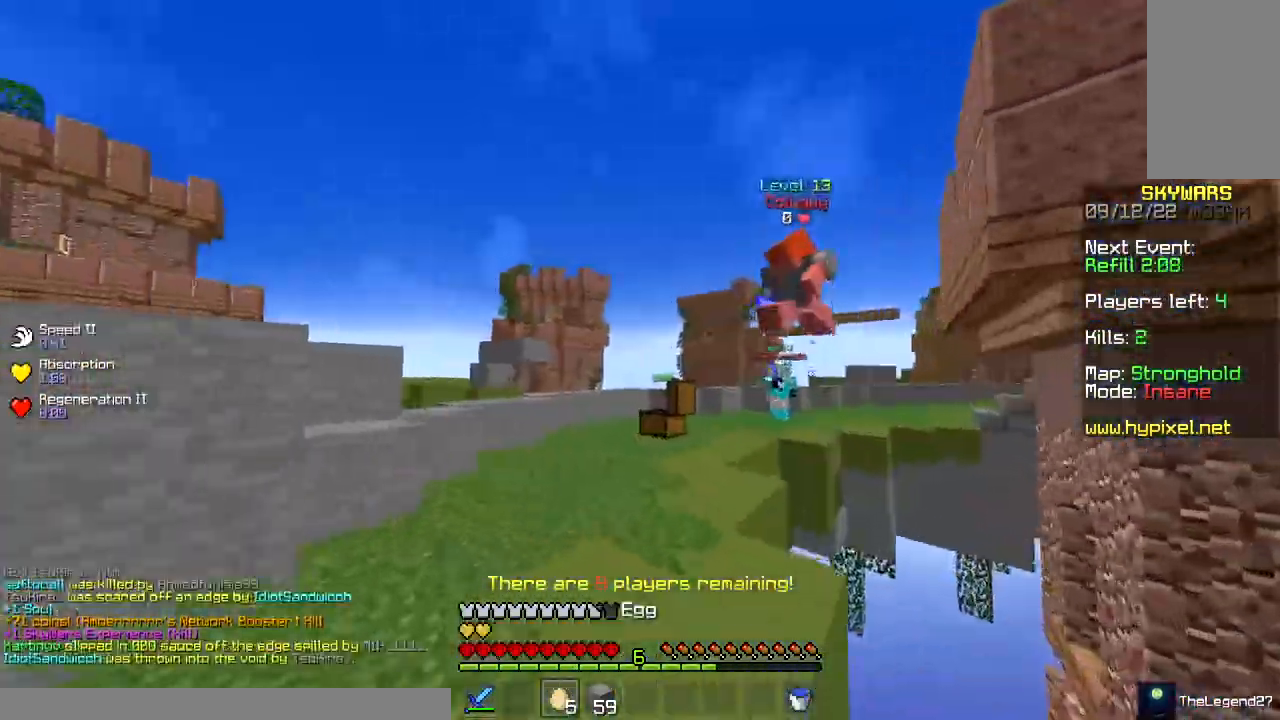
{"keys": ["d"], "mouse": ["left"], "events": [[100, "a", "up"], [133, "mouse_right", "up"], [167, "mouse_left", "down"], [300, "w", "up"], [350, "d", "down"]]}
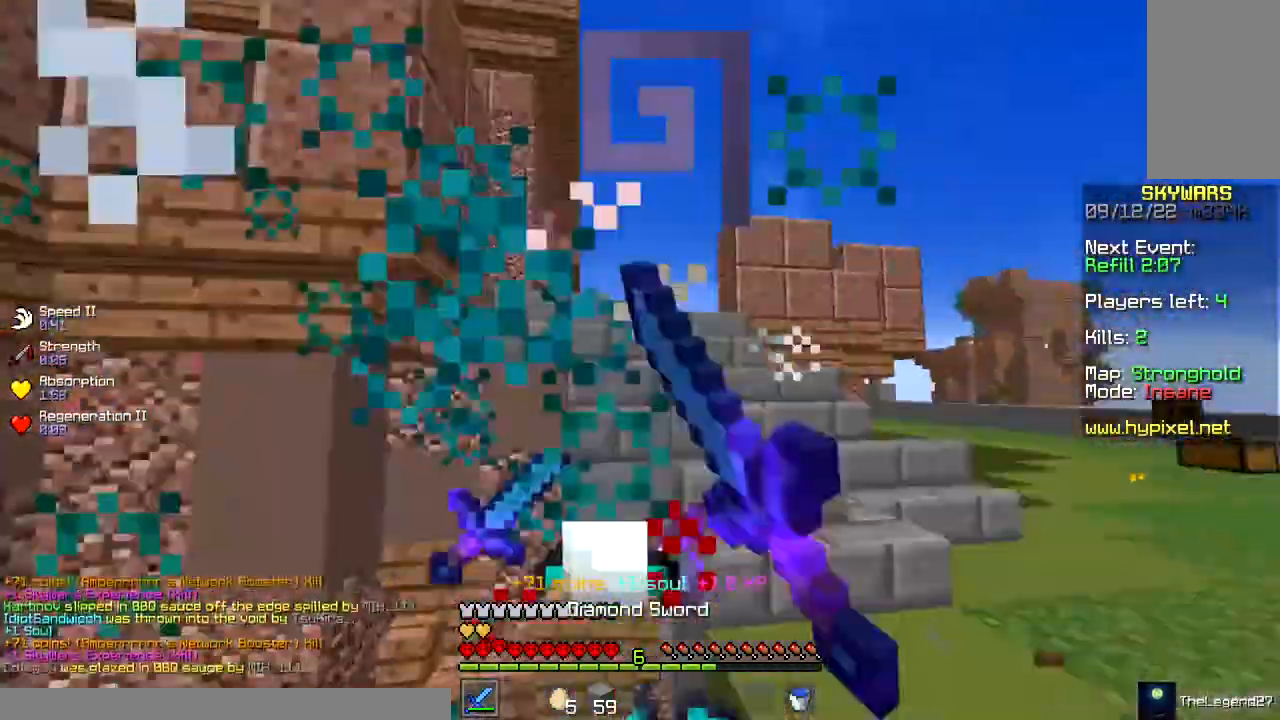
{"keys": ["a", "w"], "mouse": [], "events": [[67, "mouse_right", "down"], [150, "mouse_right", "up"], [250, "a", "down"], [250, "d", "up"], [283, "w", "down"], [367, "mouse_left", "up"]]}
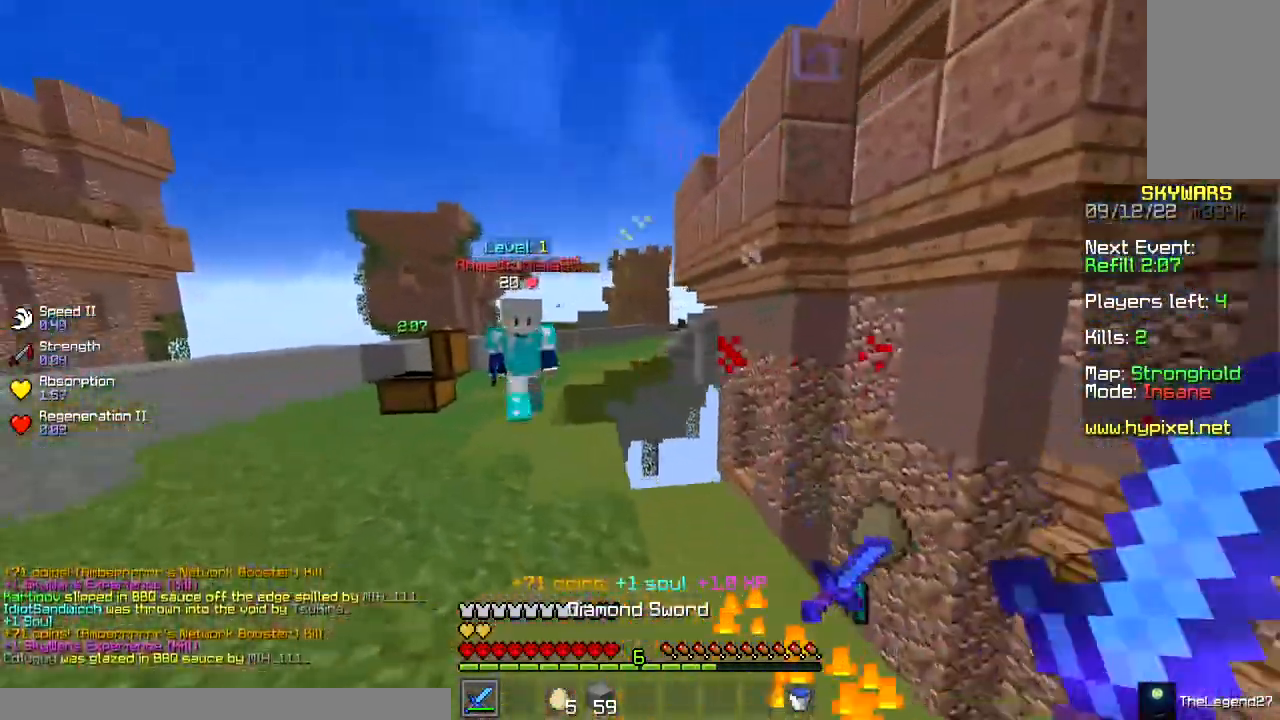
{"keys": ["a", "w"], "mouse": ["left"], "events": [[83, "mouse_left", "down"]]}
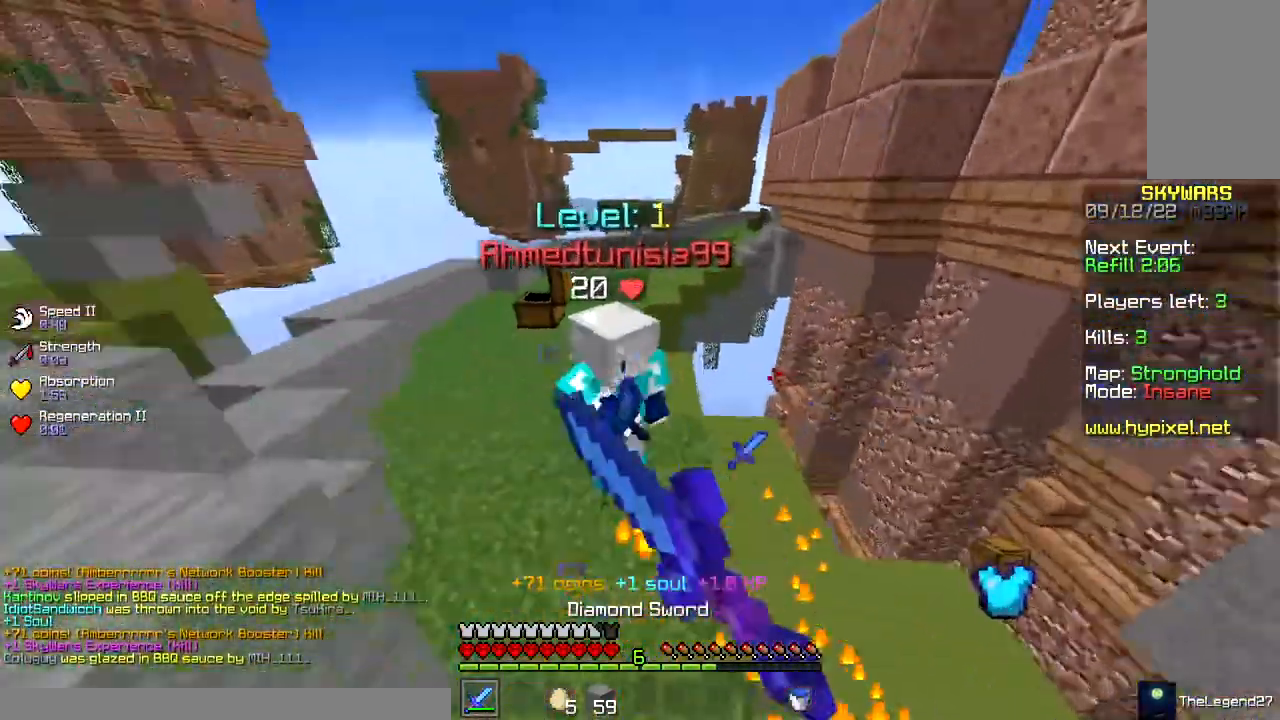
{"keys": [], "mouse": ["left", "right"], "events": [[133, "a", "up"], [450, "w", "up"], [467, "mouse_right", "down"]]}
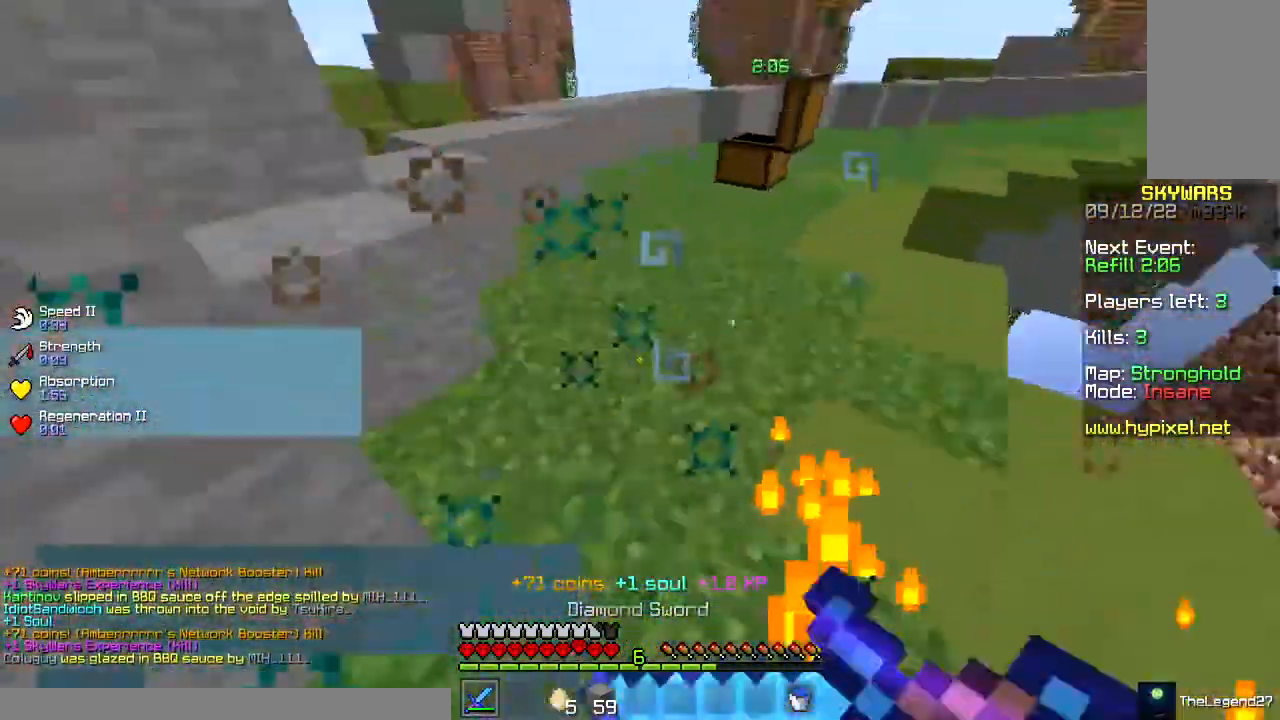
{"keys": ["a", "w"], "mouse": ["left"], "events": [[150, "a", "down"], [233, "w", "down"], [383, "mouse_right", "up"]]}
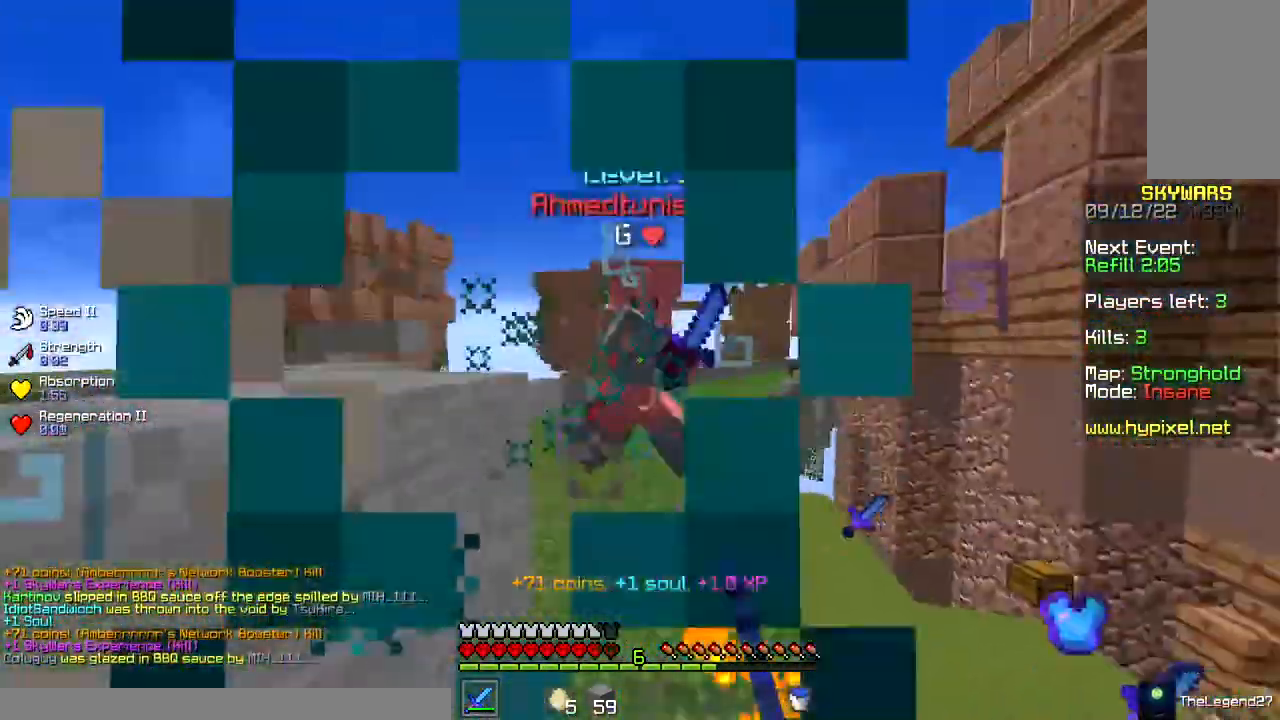
{"keys": ["w"], "mouse": [], "events": [[100, "a", "up"], [317, "mouse_left", "up"], [350, "mouse_right", "down"], [483, "mouse_right", "up"]]}
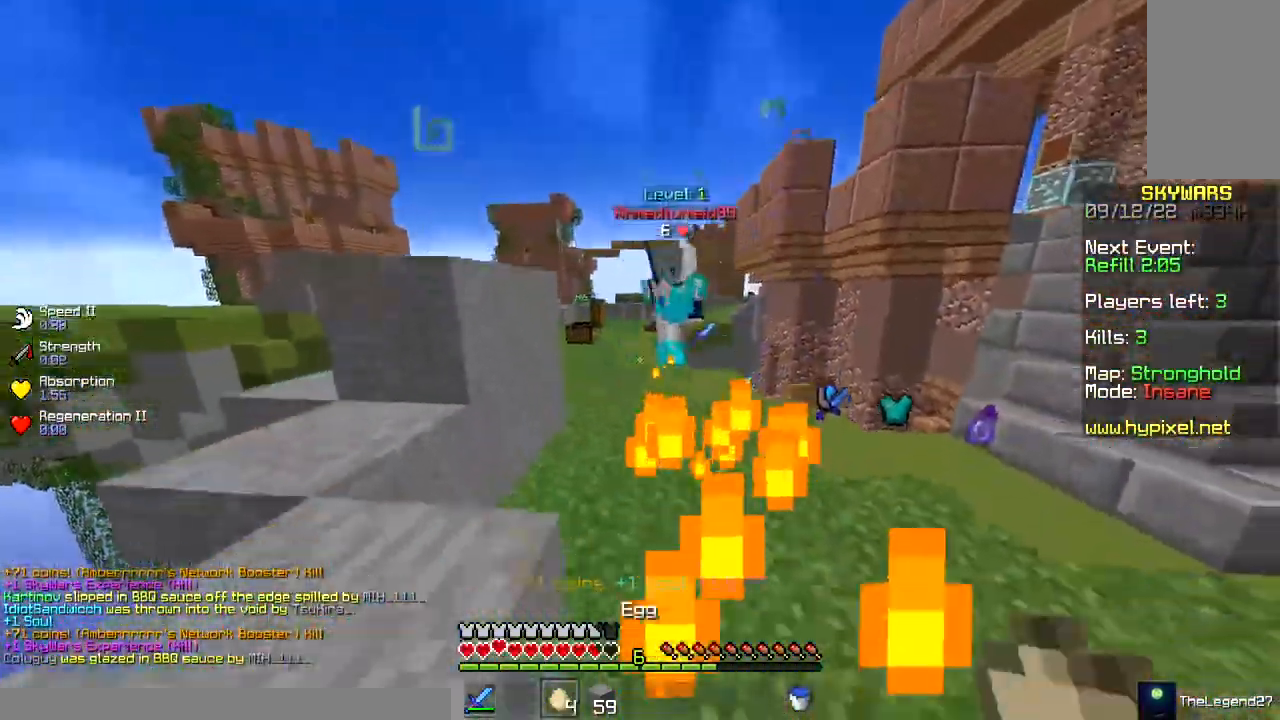
{"keys": ["w"], "mouse": ["left"], "events": [[183, "mouse_left", "down"]]}
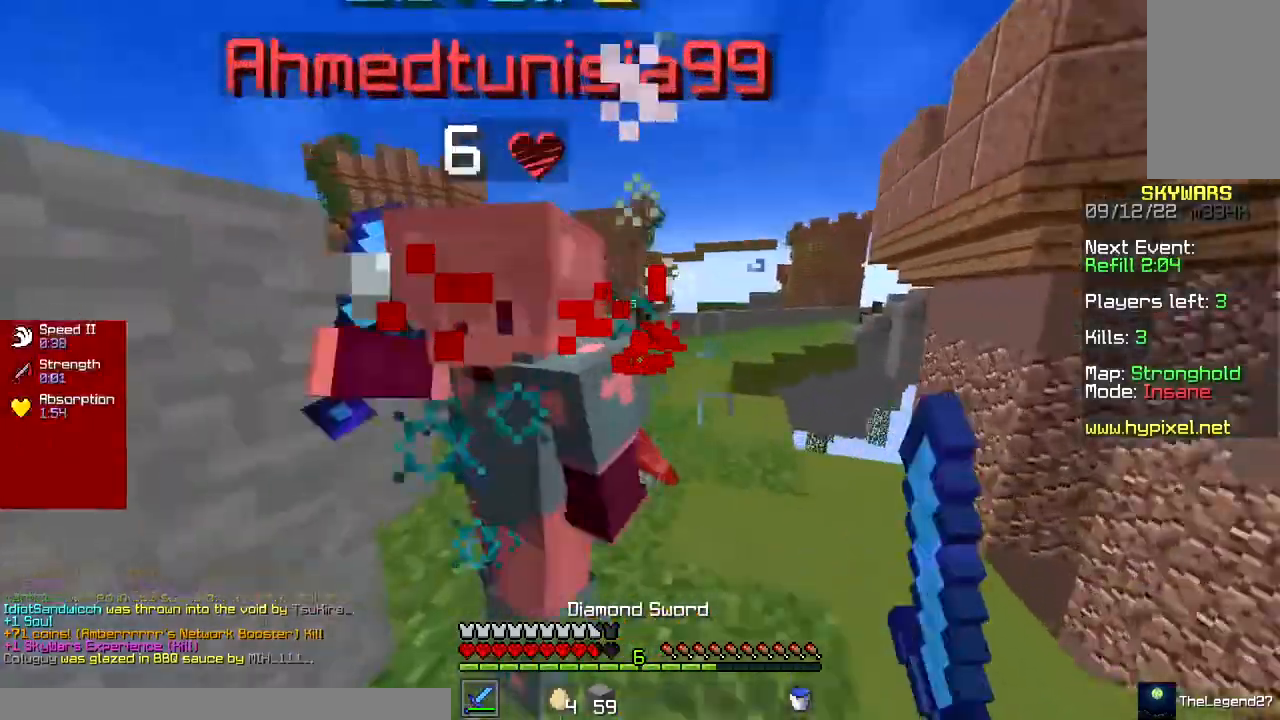
{"keys": ["a", "w"], "mouse": ["left"], "events": [[250, "w", "up"], [300, "a", "down"], [467, "w", "down"]]}
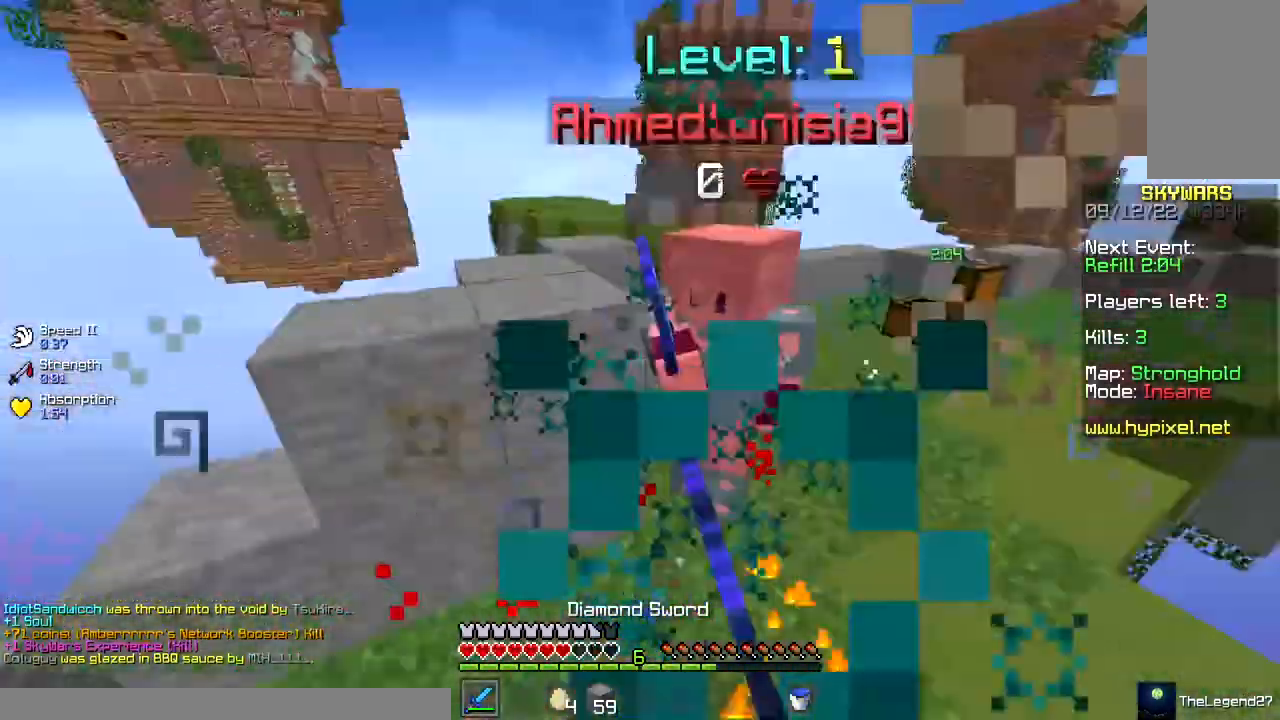
{"keys": ["w"], "mouse": [], "events": [[100, "a", "up"], [367, "mouse_left", "up"]]}
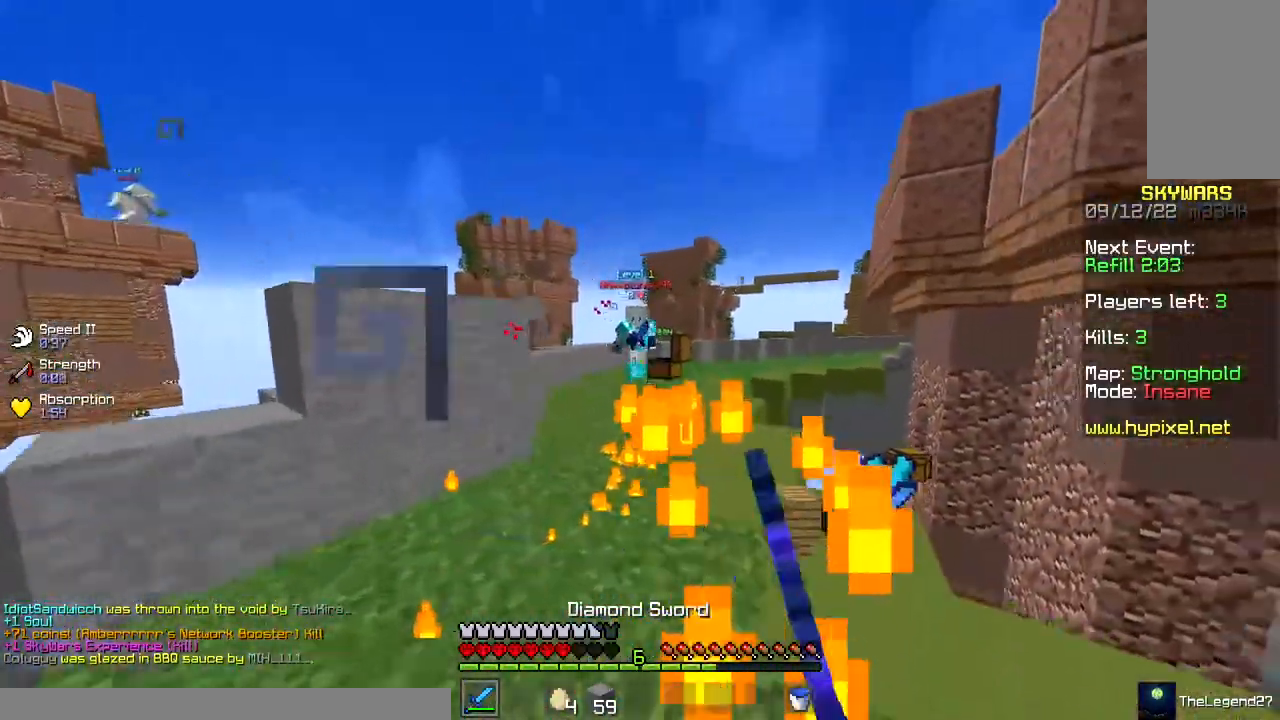
{"keys": ["w"], "mouse": [], "events": []}
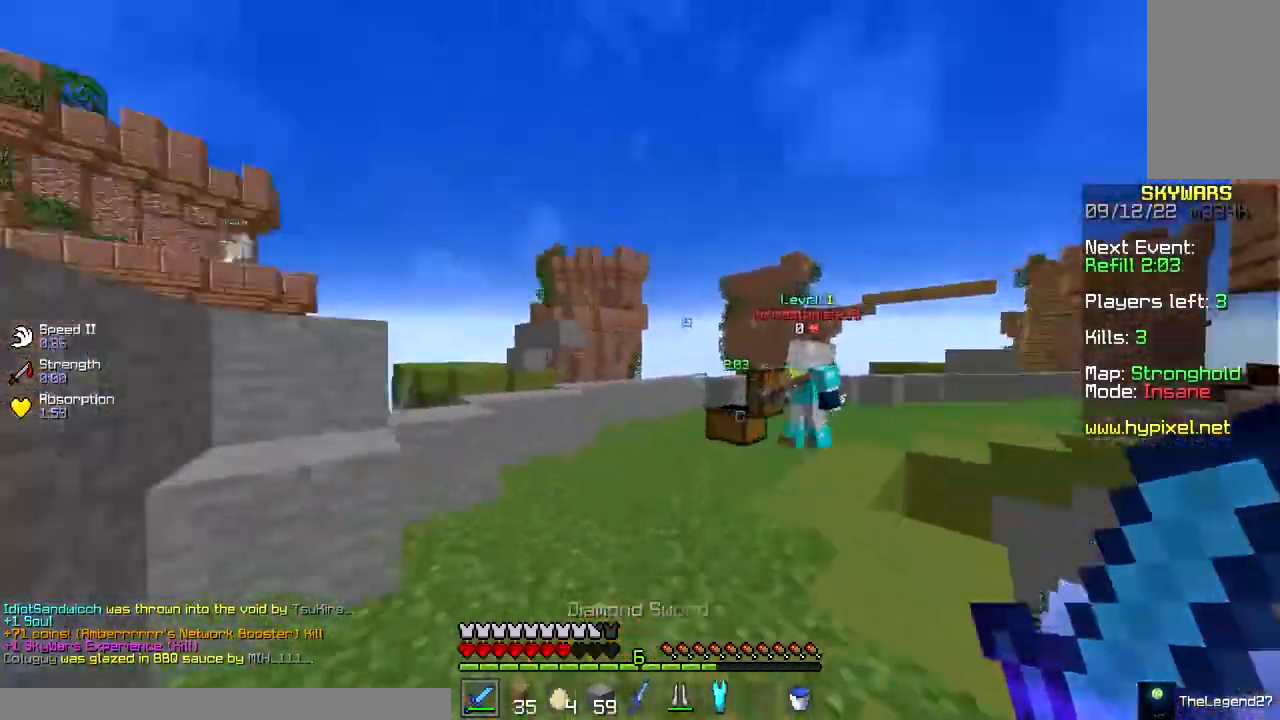
{"keys": ["d"], "mouse": ["right"], "events": [[383, "d", "down"], [383, "mouse_right", "down"], [467, "w", "up"]]}
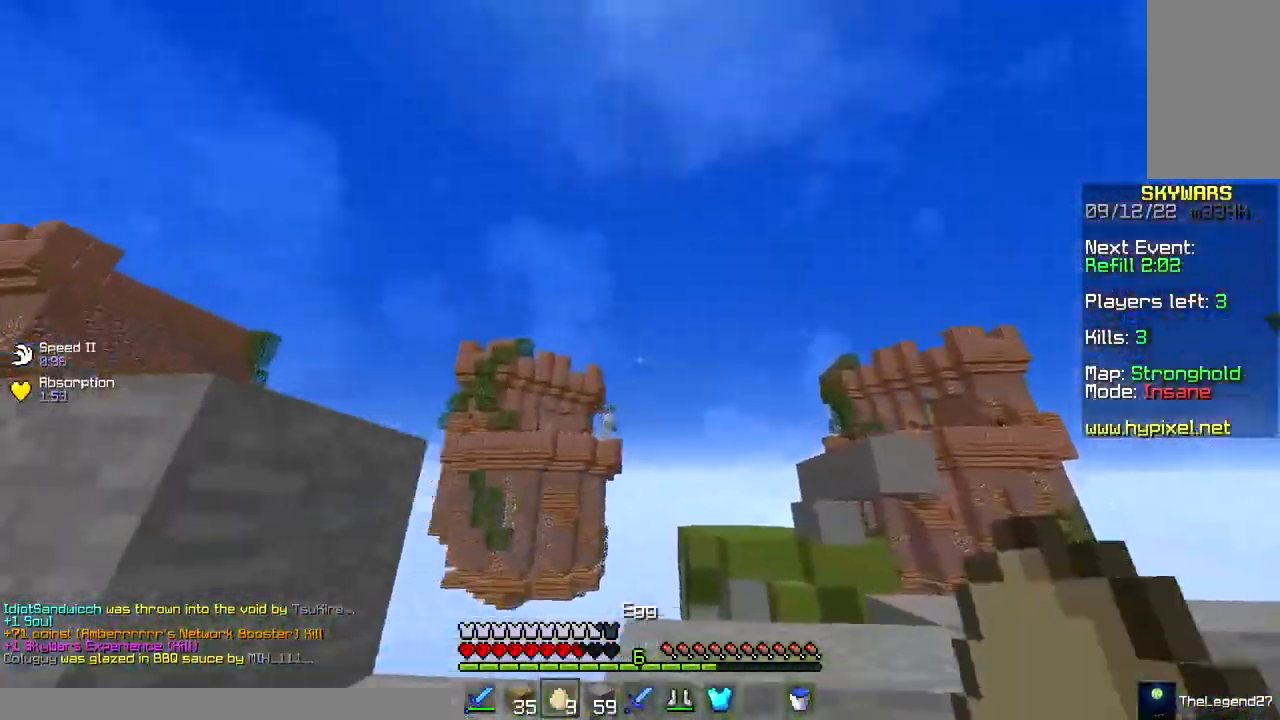
{"keys": ["w"], "mouse": [], "events": [[17, "s", "down"], [200, "s", "up"], [250, "w", "down"], [267, "mouse_right", "up"], [400, "d", "up"]]}
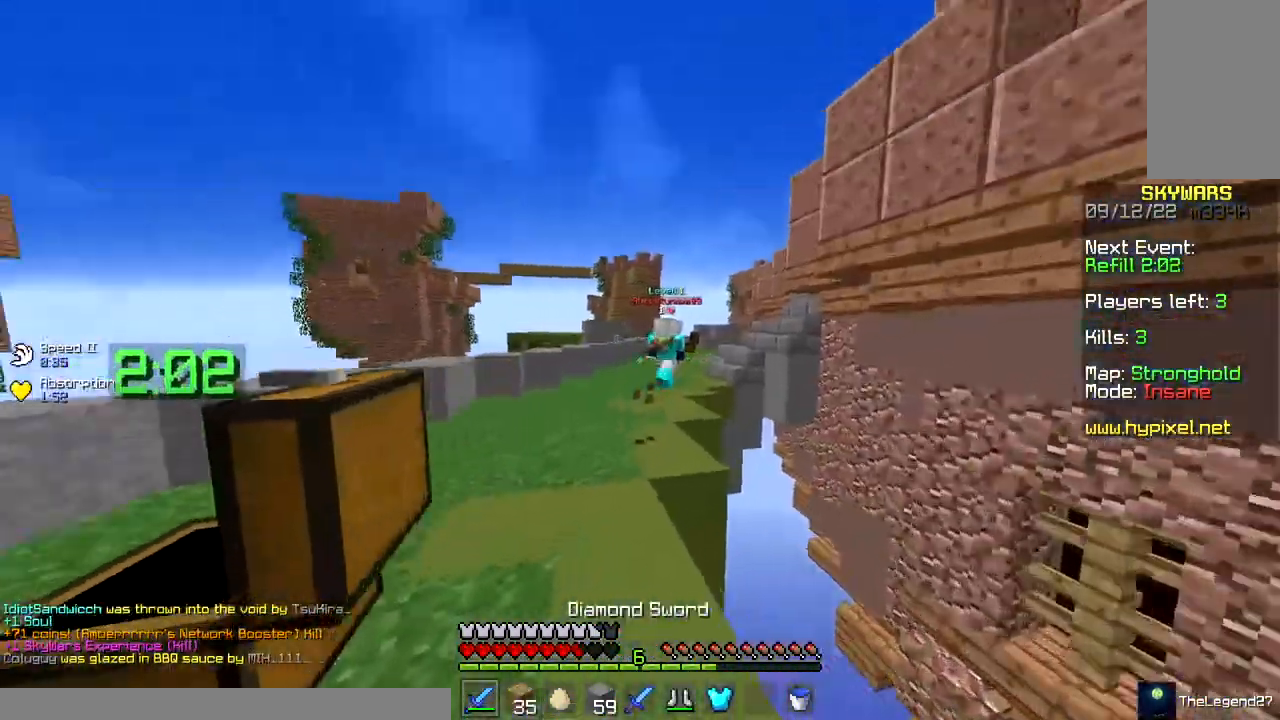
{"keys": ["w"], "mouse": [], "events": []}
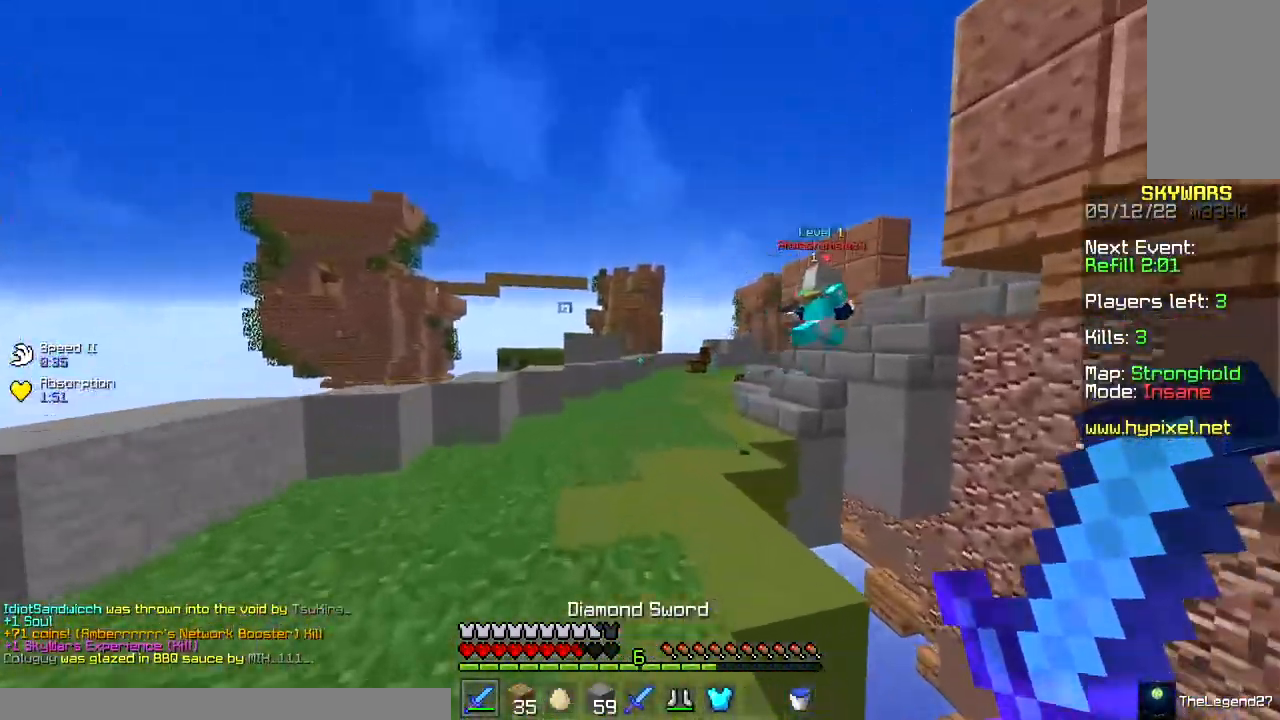
{"keys": ["w"], "mouse": [], "events": []}
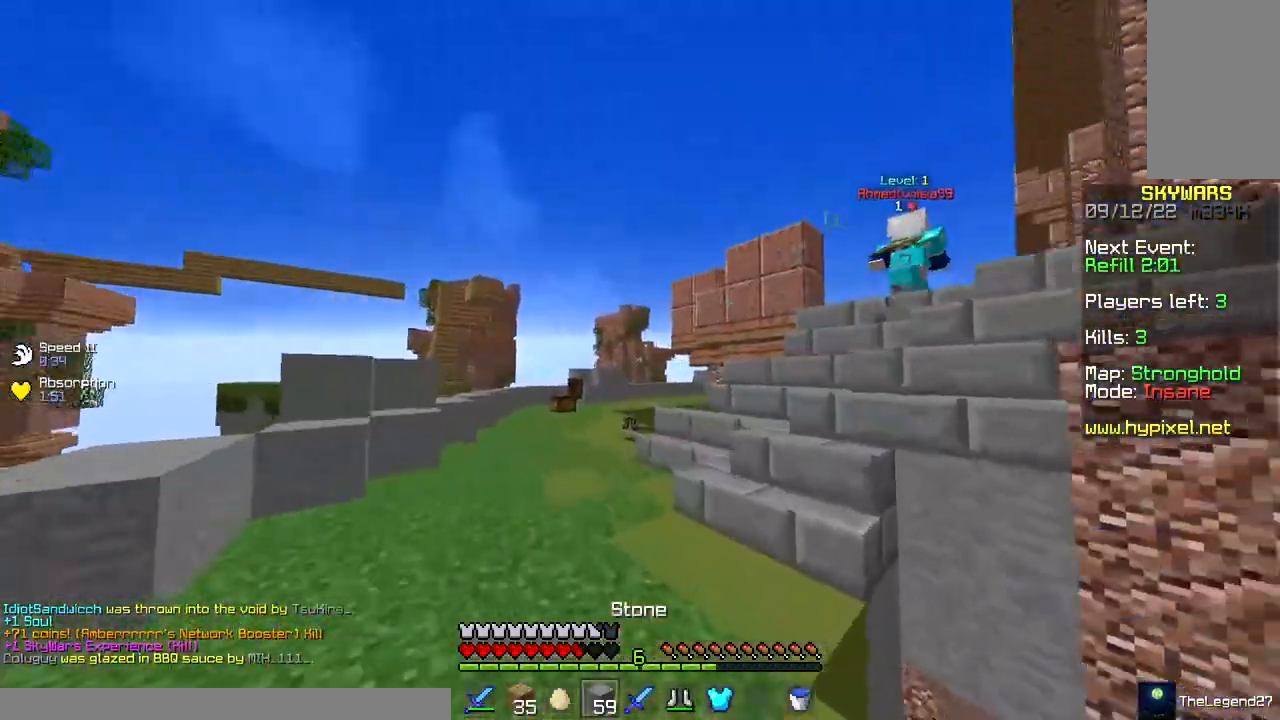
{"keys": ["w"], "mouse": [], "events": [[100, "a", "down"], [250, "a", "up"]]}
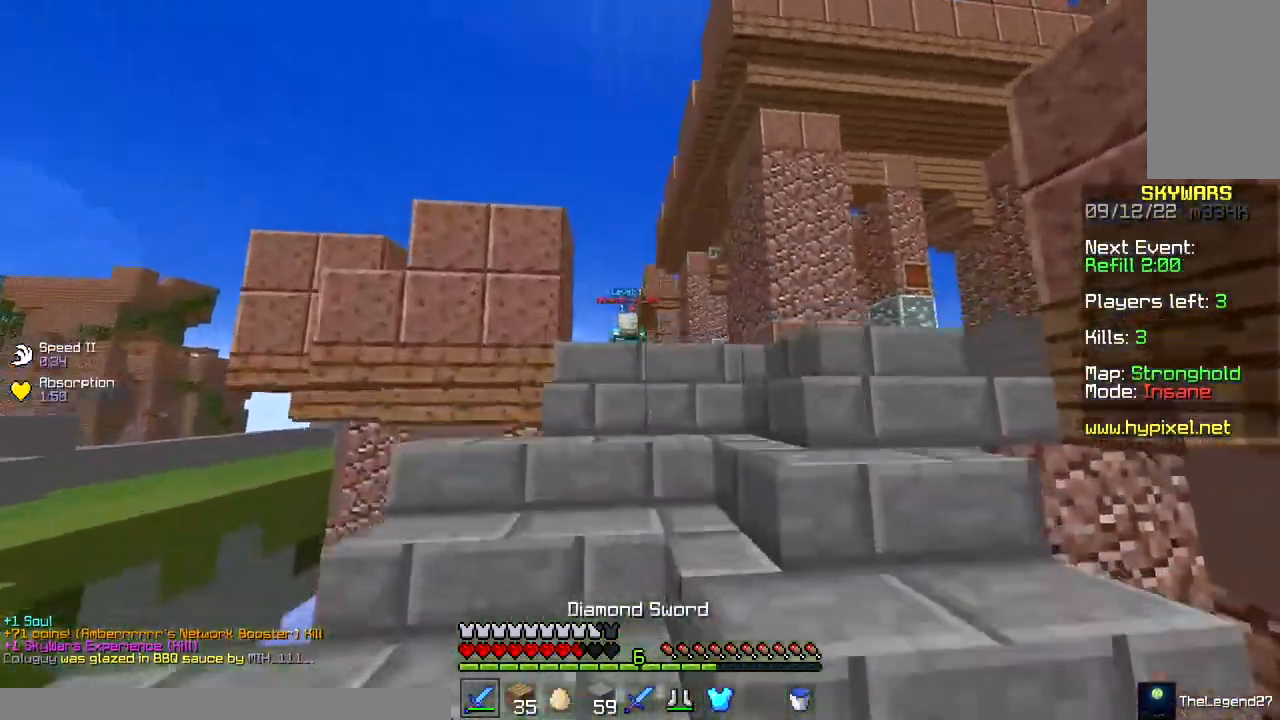
{"keys": ["d", "w"], "mouse": ["right"], "events": [[250, "mouse_right", "down"], [483, "d", "down"]]}
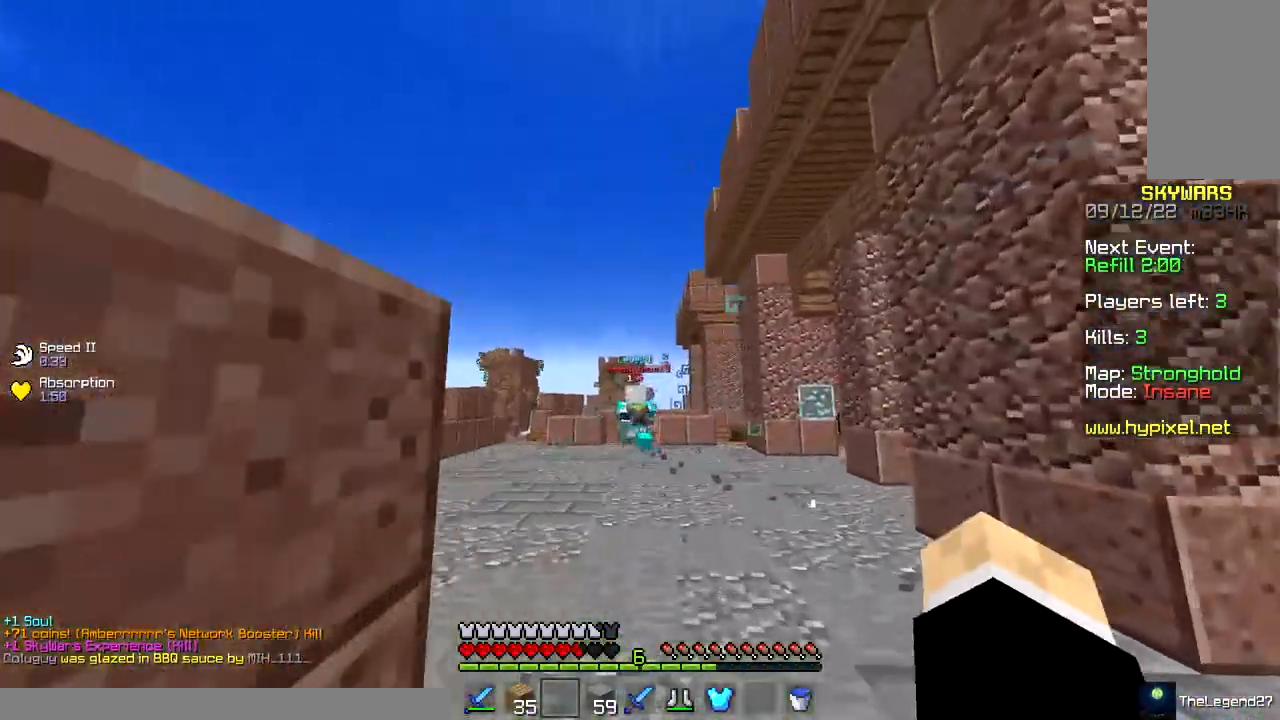
{"keys": ["w"], "mouse": [], "events": [[150, "mouse_right", "up"], [233, "d", "up"]]}
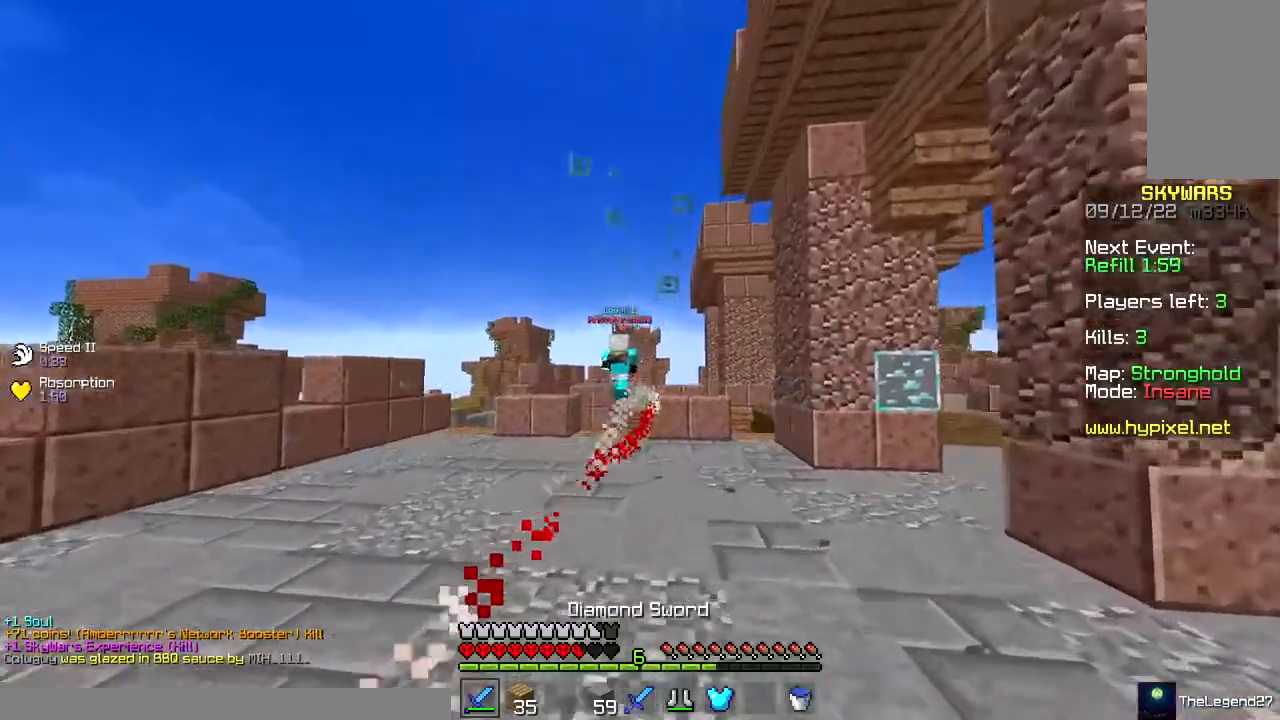
{"keys": ["w"], "mouse": [], "events": [[83, "d", "down"], [250, "d", "up"]]}
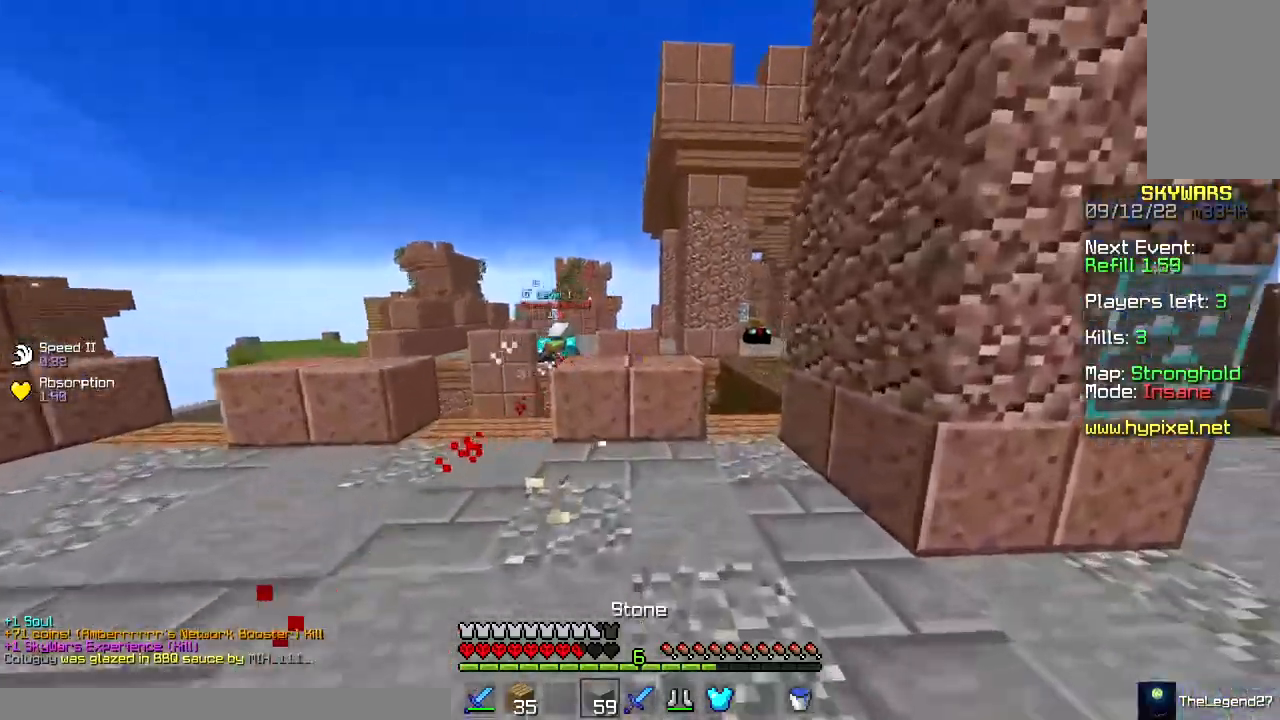
{"keys": ["d", "w"], "mouse": [], "events": [[167, "space", "down"], [233, "mouse_left", "down"], [317, "d", "down"], [383, "space", "up"], [433, "mouse_left", "up"]]}
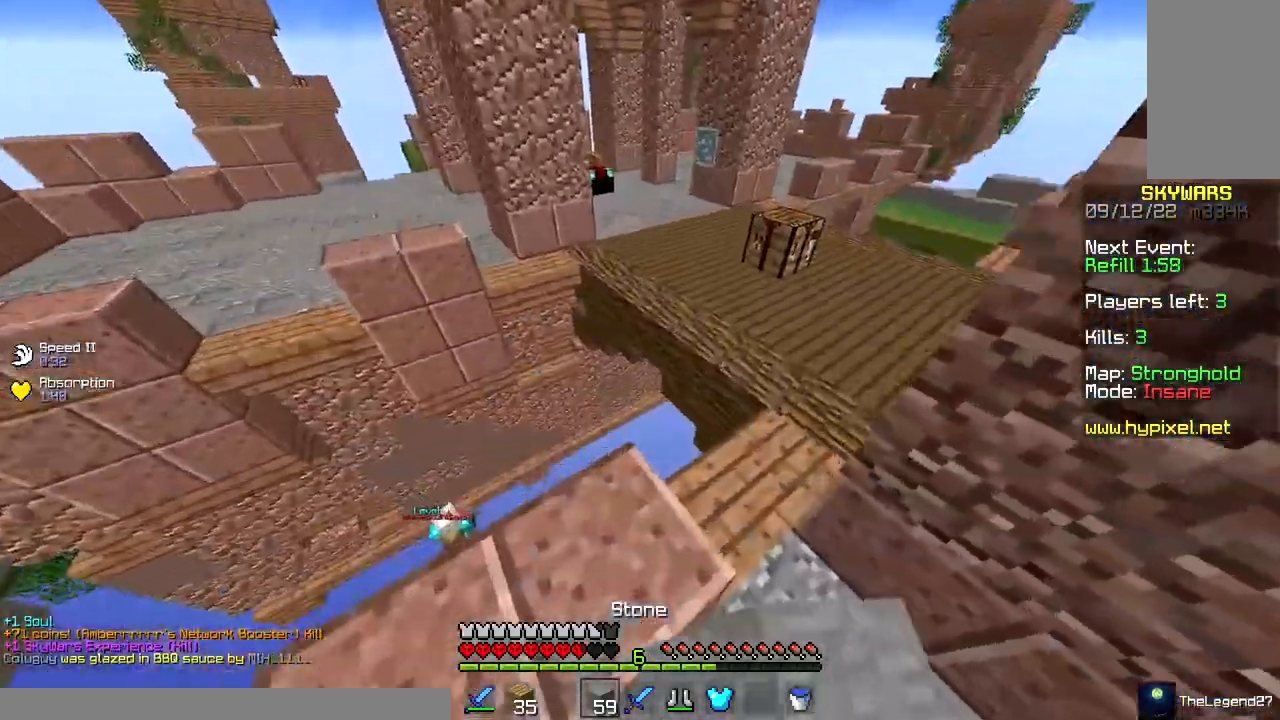
{"keys": ["d", "w"], "mouse": [], "events": [[100, "space", "down"], [417, "space", "up"]]}
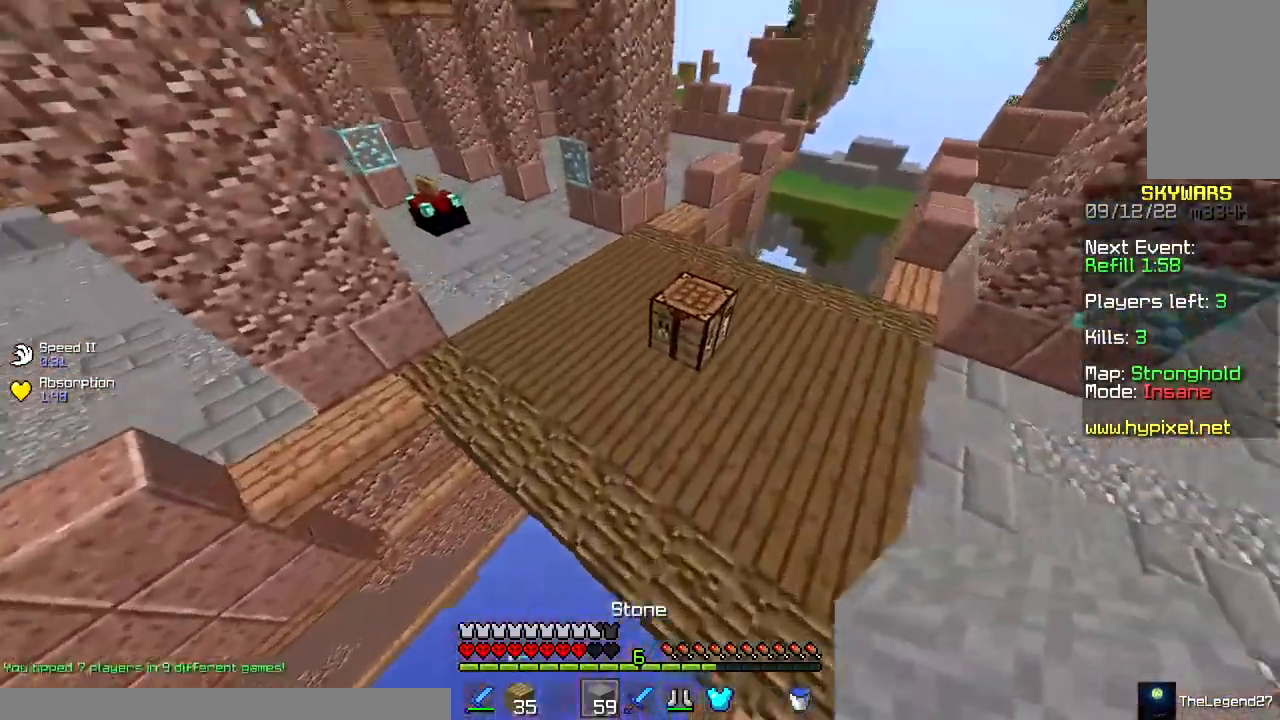
{"keys": [], "mouse": []}
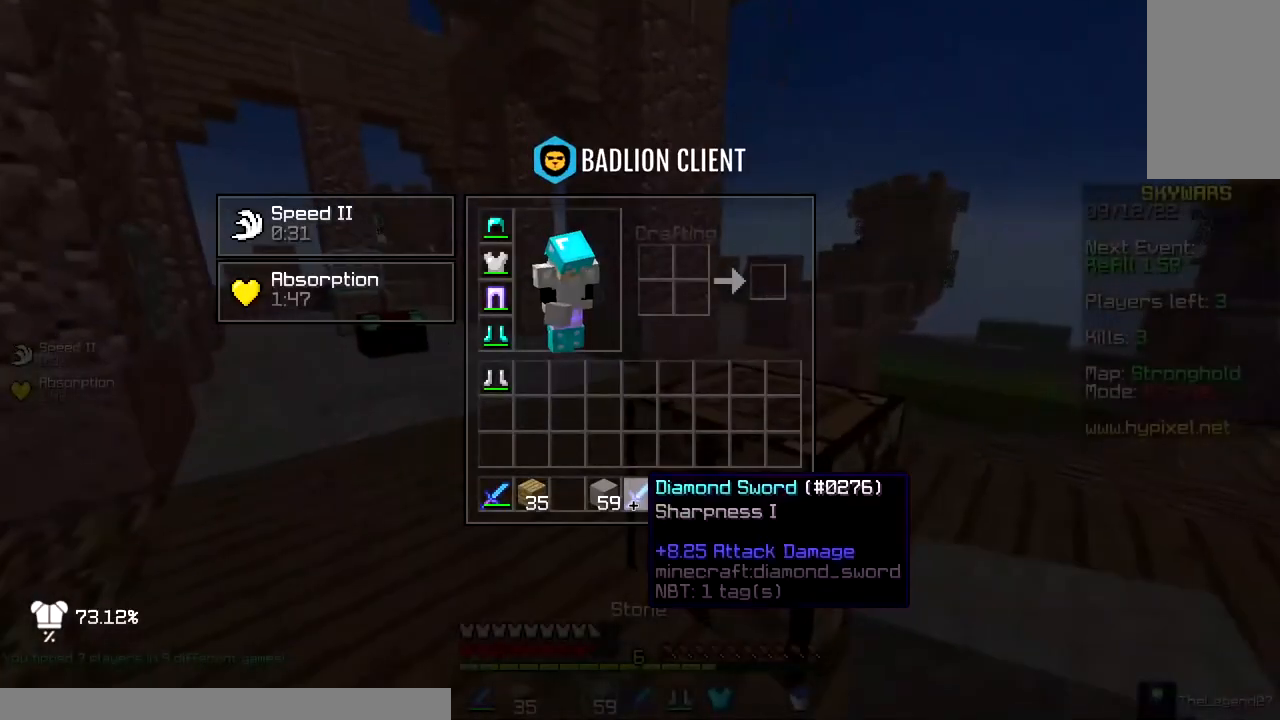
{"keys": [], "mouse": [], "events": []}
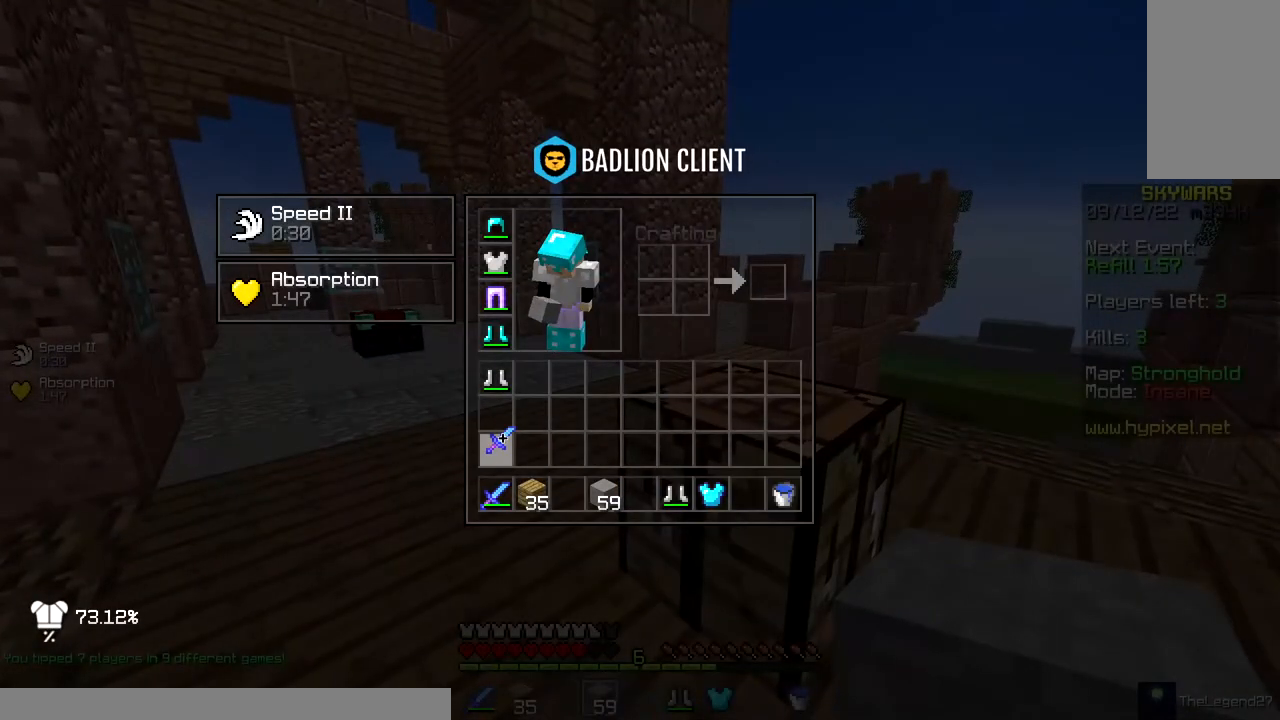
{"keys": [], "mouse": [], "events": []}
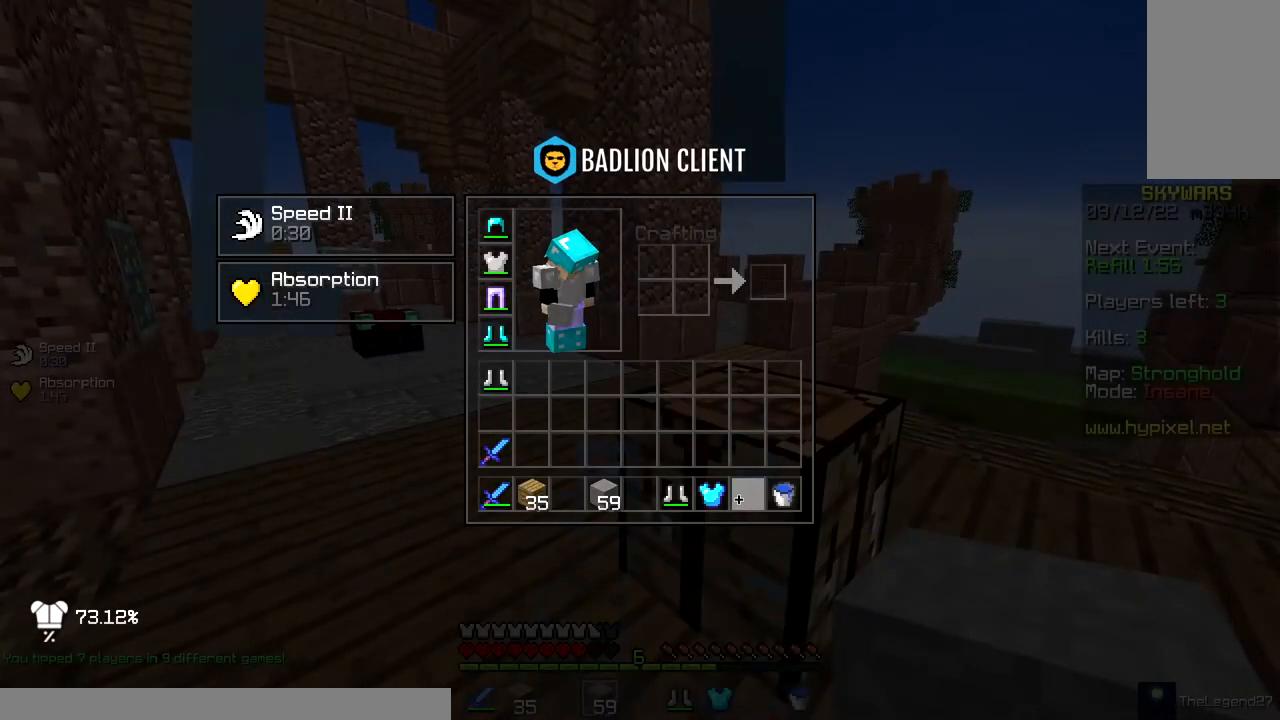
{"keys": [], "mouse": [], "events": []}
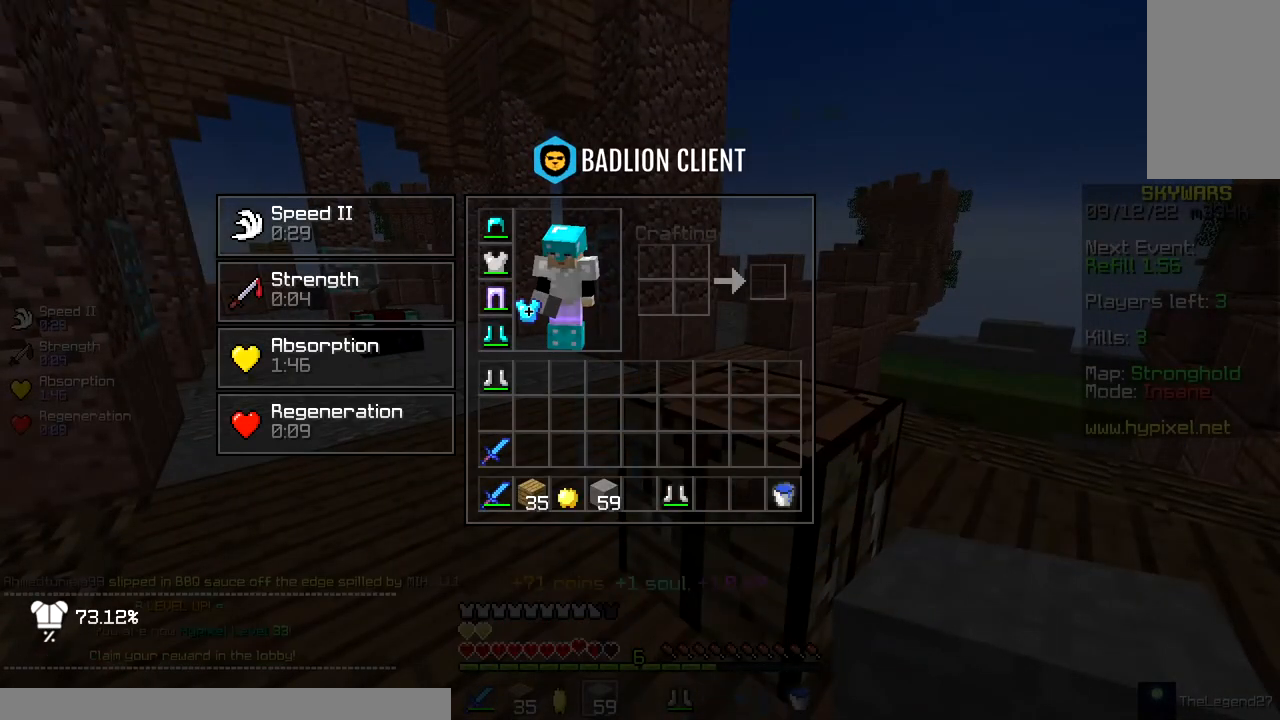
{"keys": [], "mouse": [], "events": []}
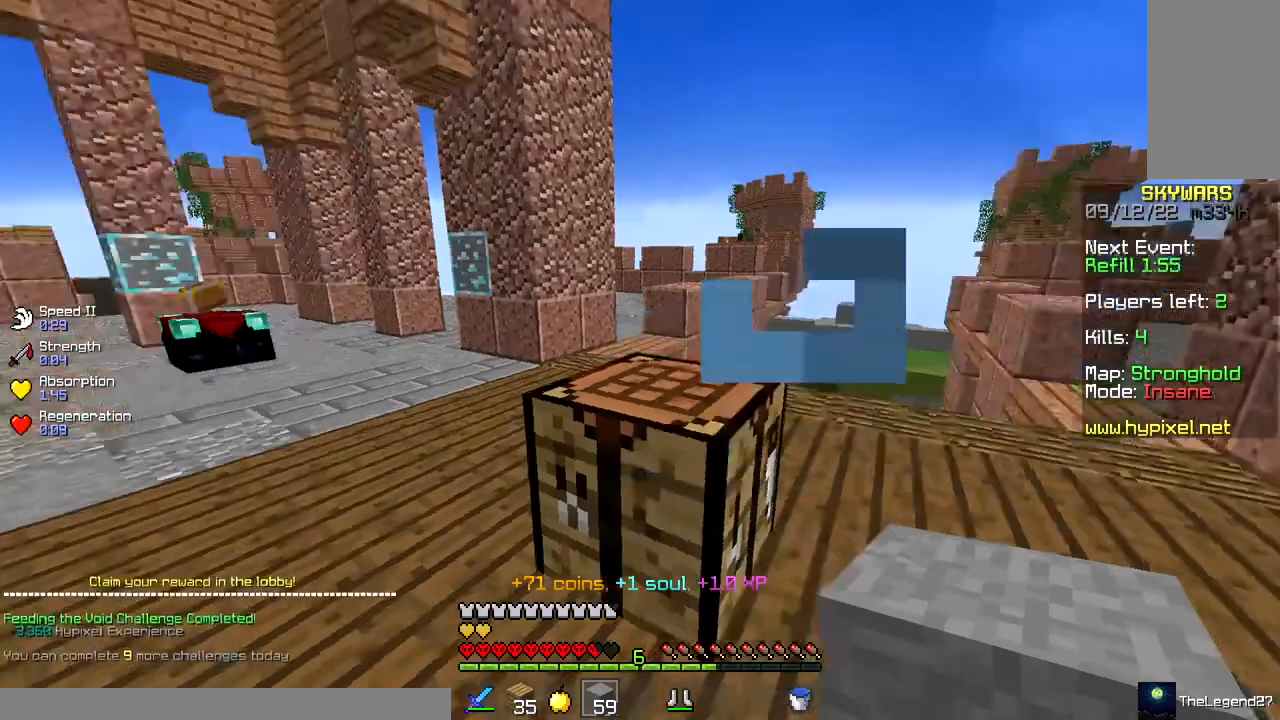
{"keys": ["w"], "mouse": [], "events": [[33, "w", "down"]]}